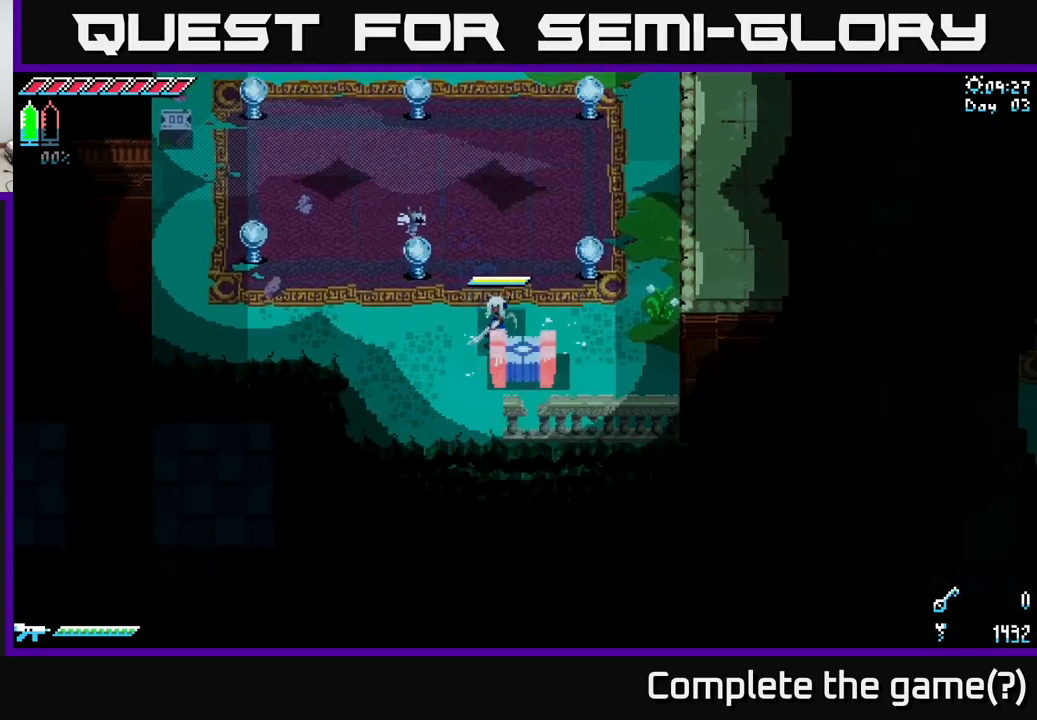
Gameplay with a controller (Xbox layout); each line is a JSON object with the inputs held at the frame after it. "events" lists button and stick changes between this image and that frame as [ms after this image, input, new state], when the widget could be followed in between. Not read: L3 R3.
{"buttons": [], "left_stick": "center", "right_stick": "center", "events": []}
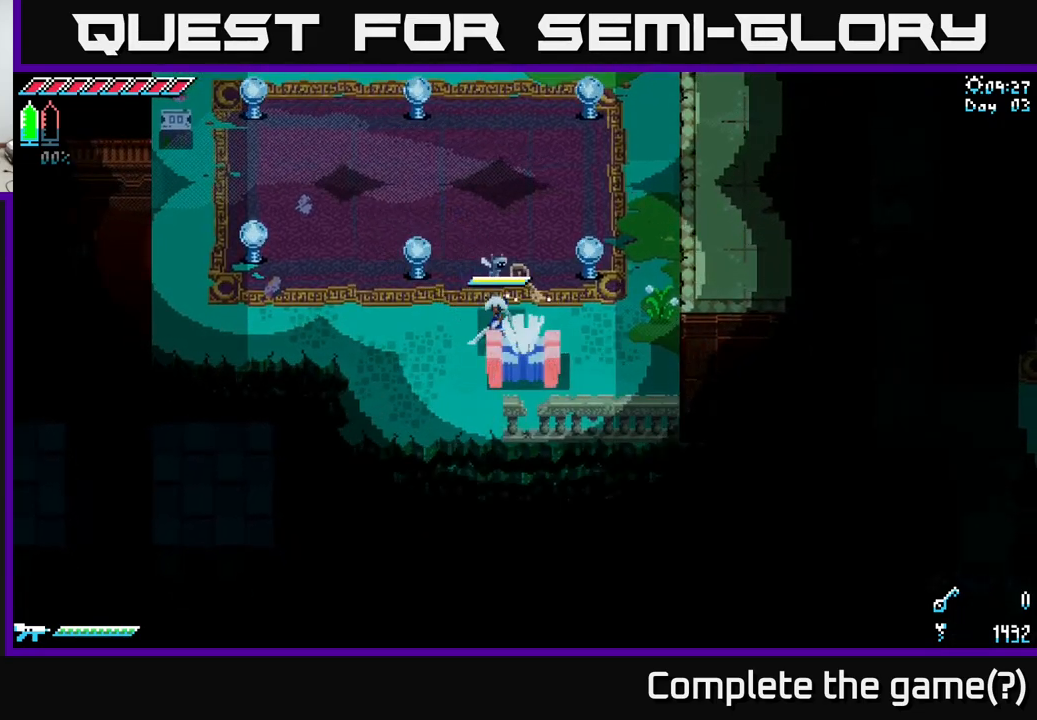
{"buttons": [], "left_stick": "center", "right_stick": "center", "events": []}
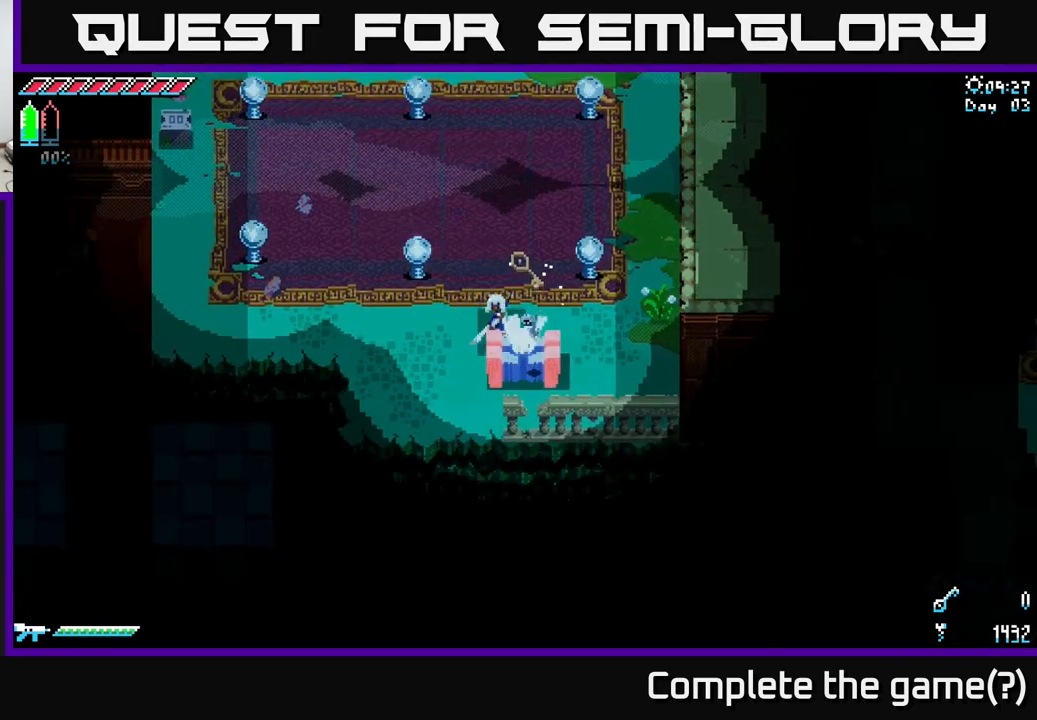
{"buttons": [], "left_stick": "center", "right_stick": "center", "events": [[184, "left_stick", "right"], [434, "left_stick", "center"]]}
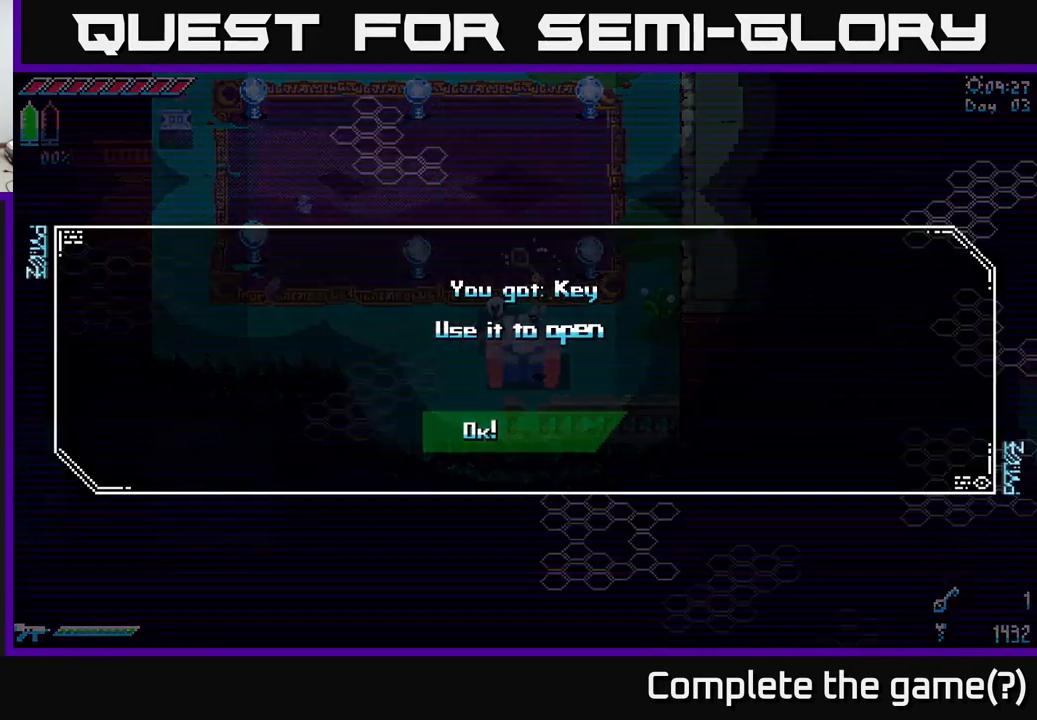
{"buttons": ["A"], "left_stick": "center", "right_stick": "center", "events": [[400, "A", "down"]]}
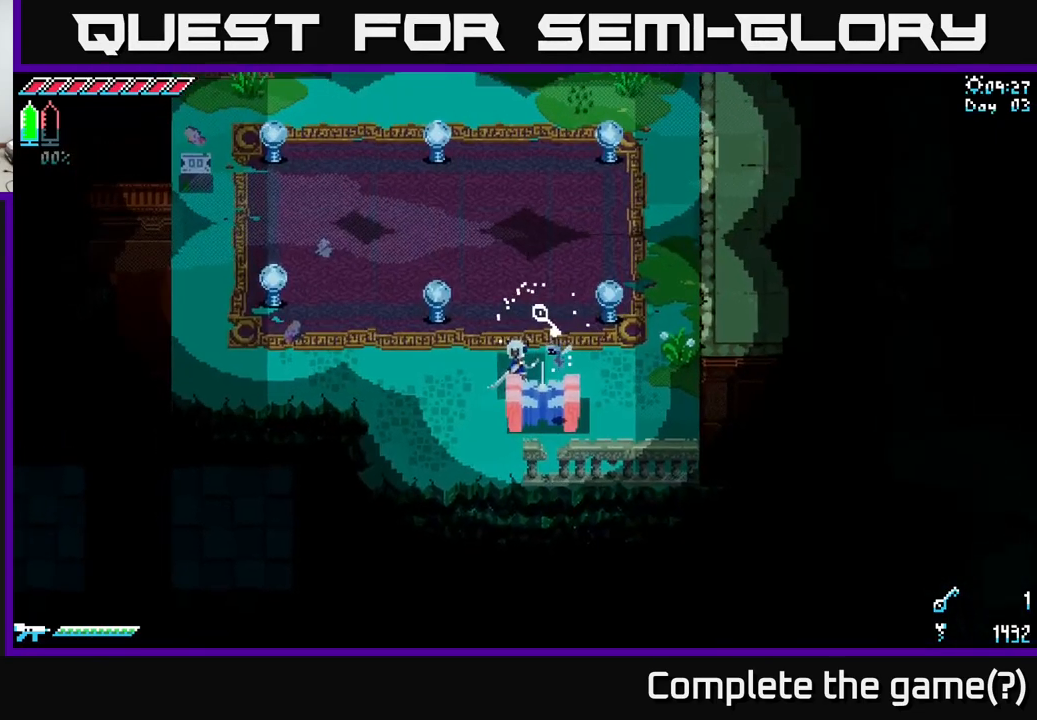
{"buttons": ["X"], "left_stick": "up", "right_stick": "center", "events": [[34, "A", "up"], [117, "left_stick", "up-left"], [284, "left_stick", "up"], [300, "X", "down"]]}
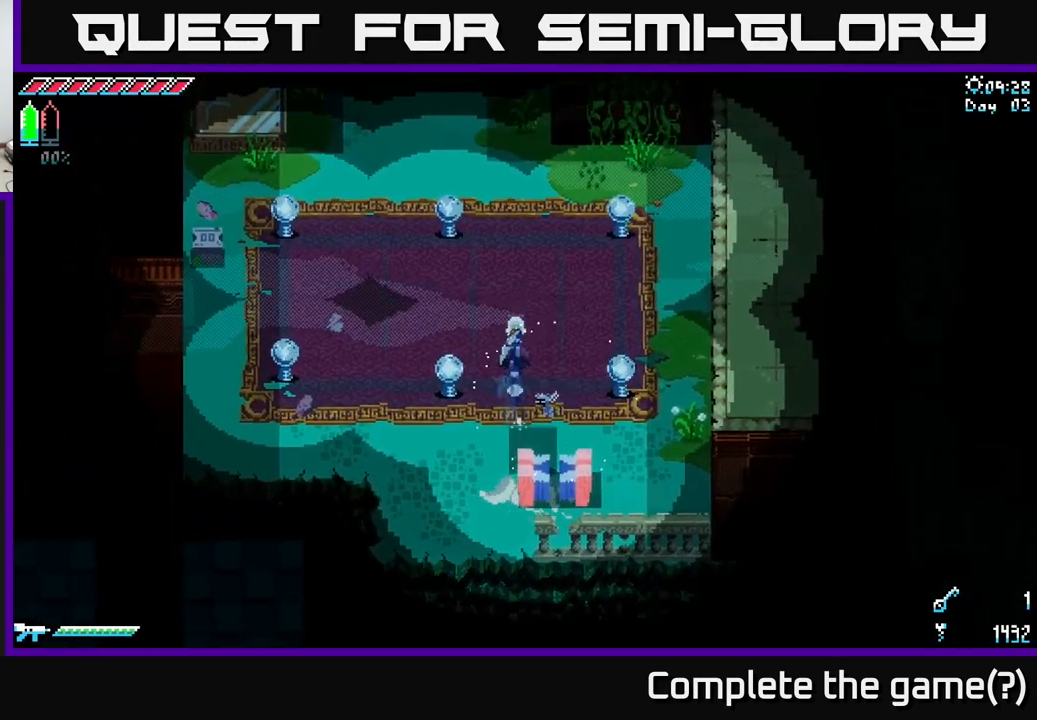
{"buttons": ["X"], "left_stick": "down-left", "right_stick": "center", "events": [[84, "left_stick", "up-left"], [200, "left_stick", "left"], [384, "left_stick", "down-left"]]}
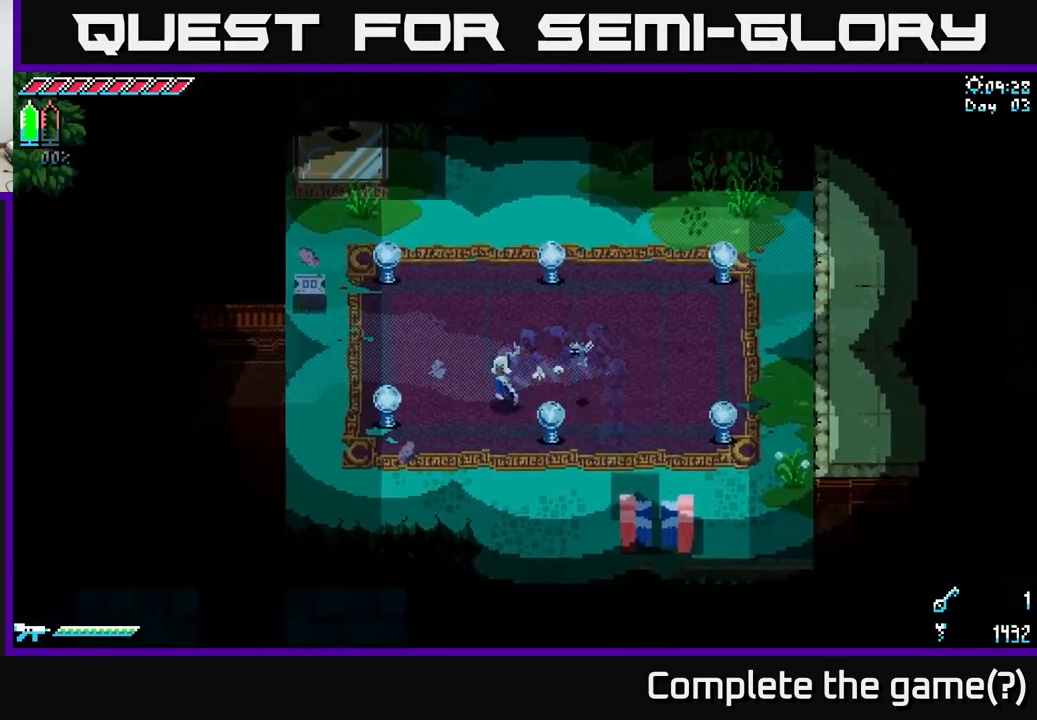
{"buttons": ["X"], "left_stick": "down", "right_stick": "center", "events": [[67, "left_stick", "down"]]}
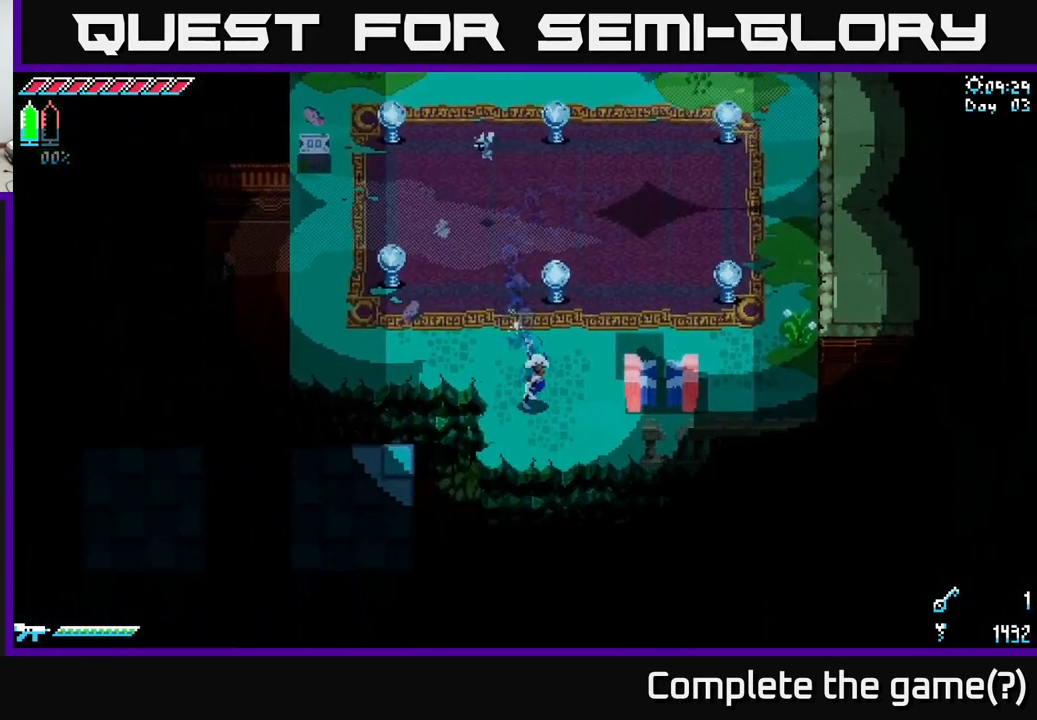
{"buttons": ["A", "X"], "left_stick": "up-left", "right_stick": "center", "events": [[67, "left_stick", "right"], [134, "left_stick", "up"], [450, "left_stick", "up-left"], [484, "A", "down"]]}
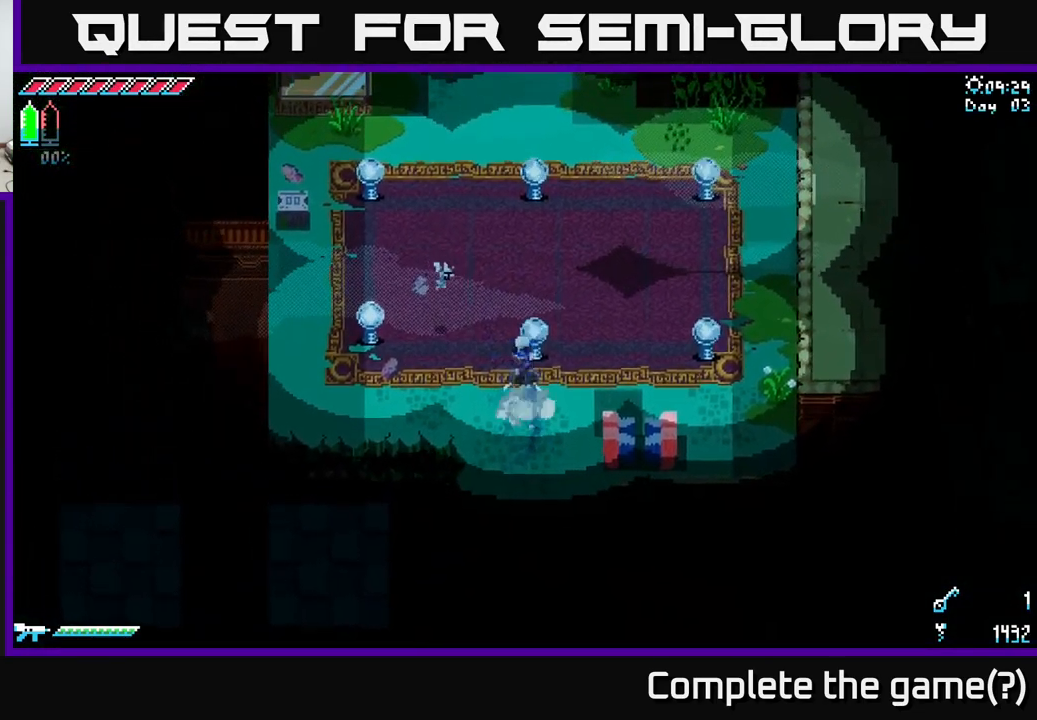
{"buttons": ["X"], "left_stick": "up-left", "right_stick": "center", "events": [[217, "A", "up"]]}
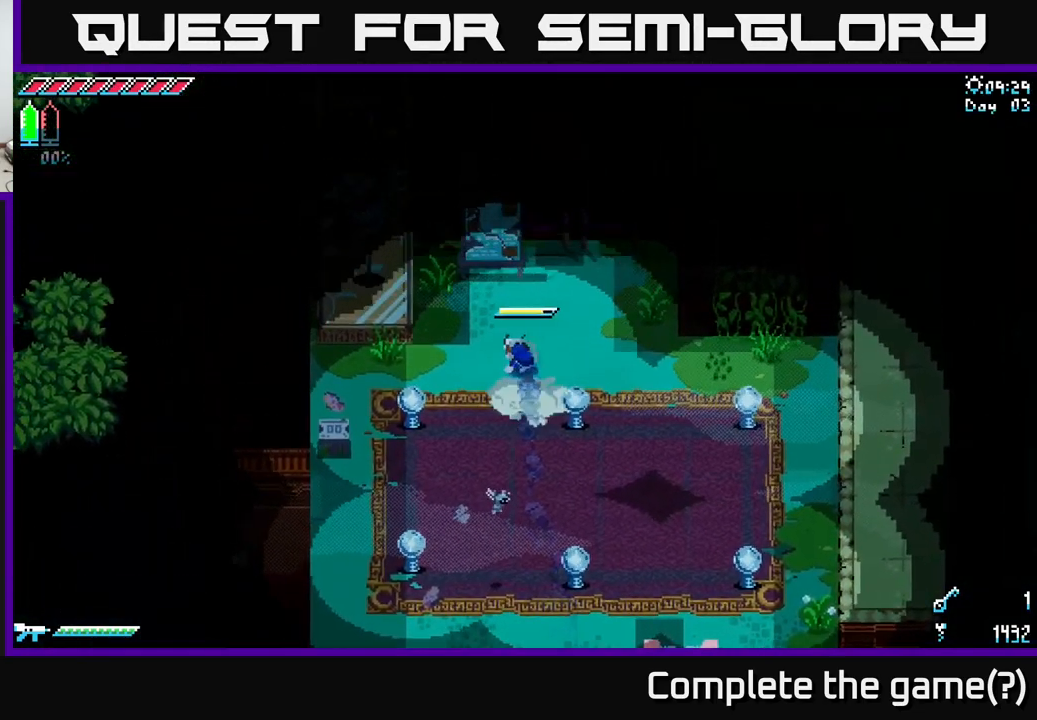
{"buttons": ["A"], "left_stick": "left", "right_stick": "center", "events": [[383, "X", "up"], [400, "left_stick", "left"], [416, "A", "down"]]}
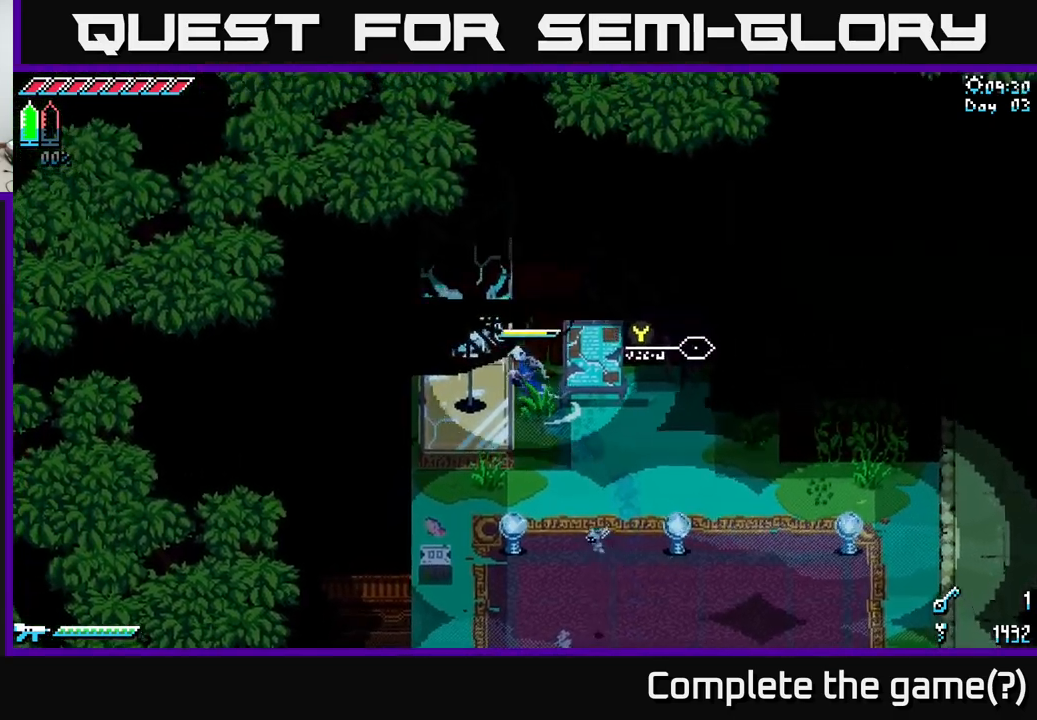
{"buttons": ["A"], "left_stick": "left", "right_stick": "center", "events": [[184, "A", "up"], [250, "A", "down"]]}
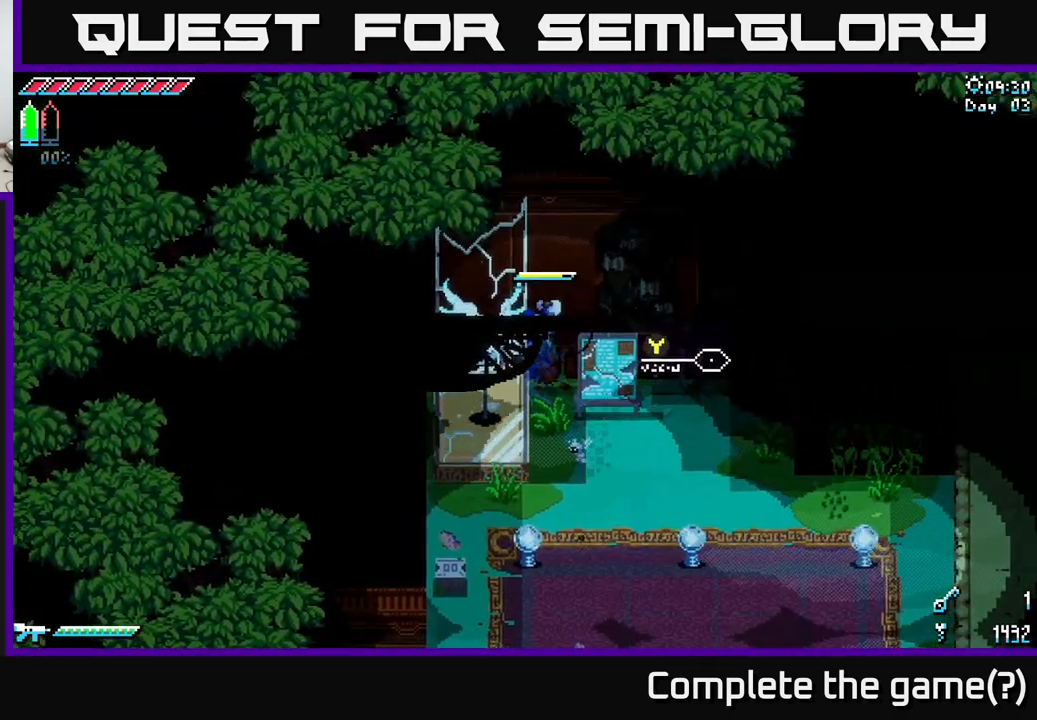
{"buttons": ["R2"], "left_stick": "left", "right_stick": "center", "events": [[150, "A", "up"], [184, "X", "down"], [184, "left_stick", "center"], [367, "R2", "down"], [384, "X", "up"], [434, "left_stick", "left"]]}
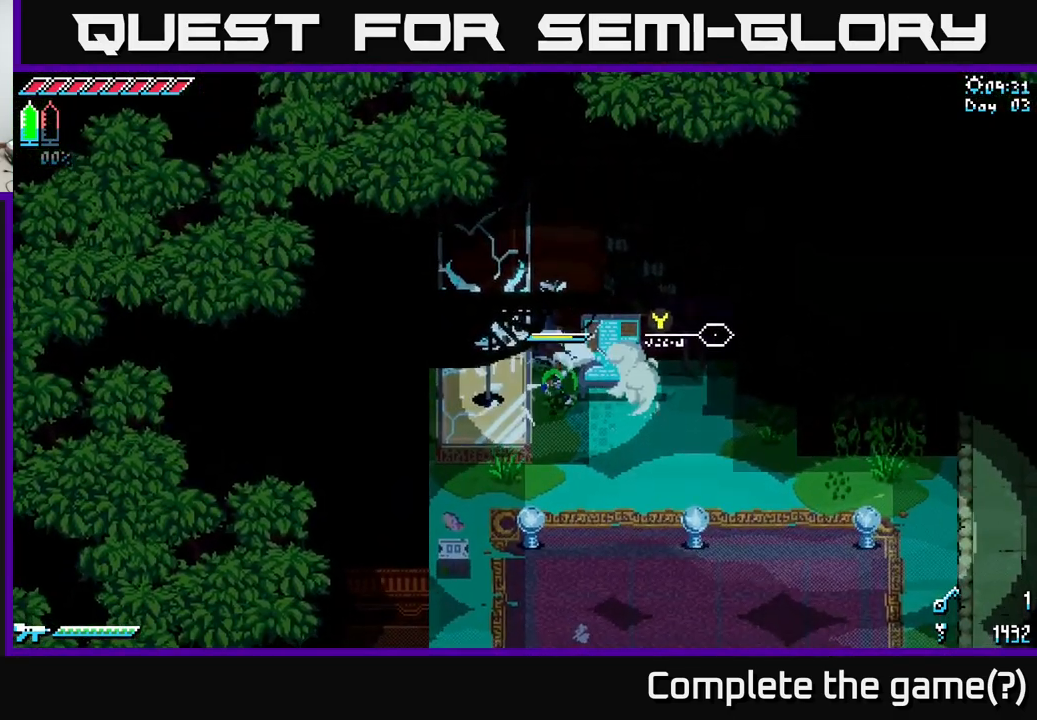
{"buttons": [], "left_stick": "left", "right_stick": "center", "events": [[50, "R2", "up"], [250, "R2", "down"], [300, "left_stick", "center"], [384, "R2", "up"], [467, "left_stick", "left"]]}
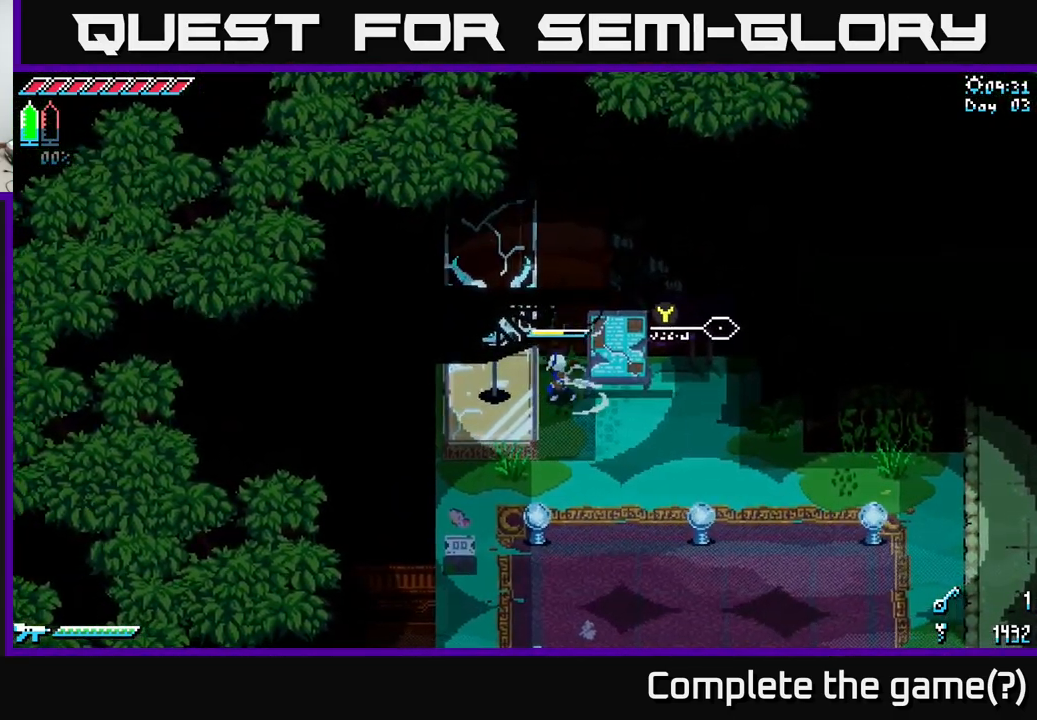
{"buttons": ["X"], "left_stick": "down-right", "right_stick": "center", "events": [[34, "R2", "down"], [217, "R2", "up"], [300, "left_stick", "center"], [350, "left_stick", "down"], [500, "X", "down"], [500, "left_stick", "down-right"]]}
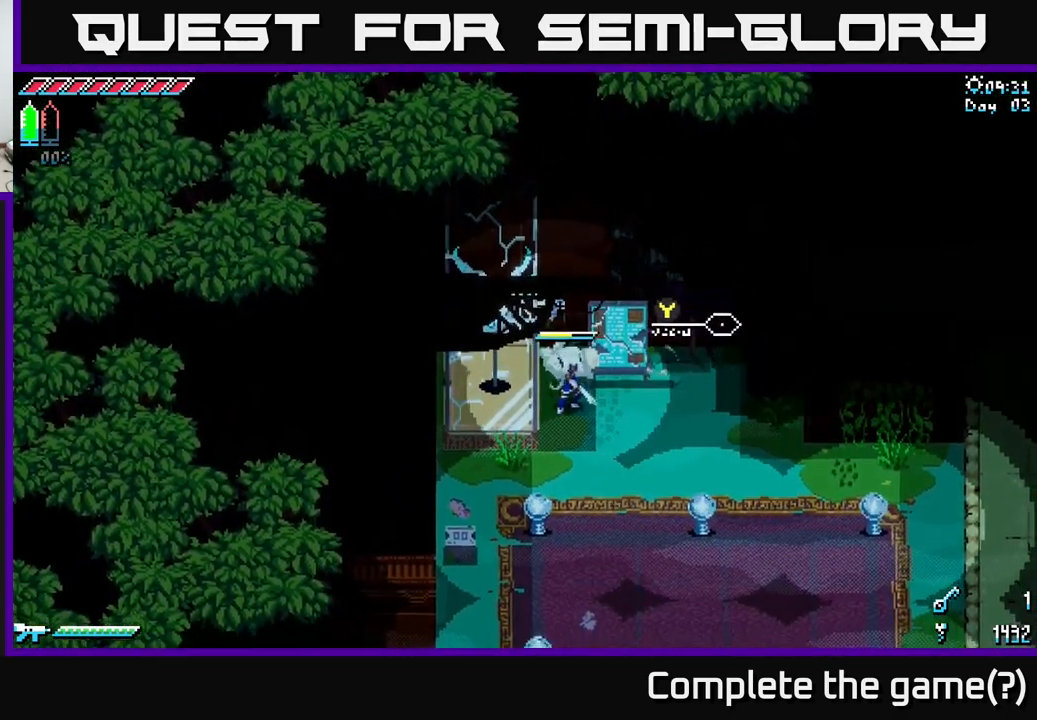
{"buttons": ["X"], "left_stick": "down-right", "right_stick": "center", "events": []}
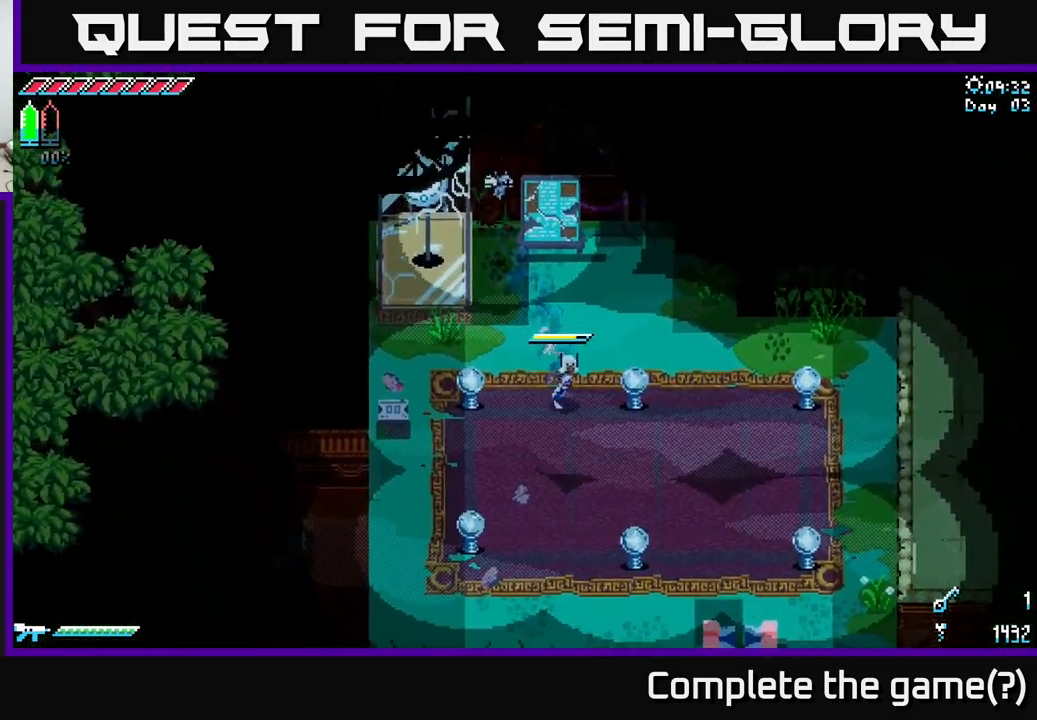
{"buttons": ["X"], "left_stick": "down-right", "right_stick": "center", "events": [[50, "left_stick", "center"], [184, "left_stick", "up"], [434, "left_stick", "down-right"]]}
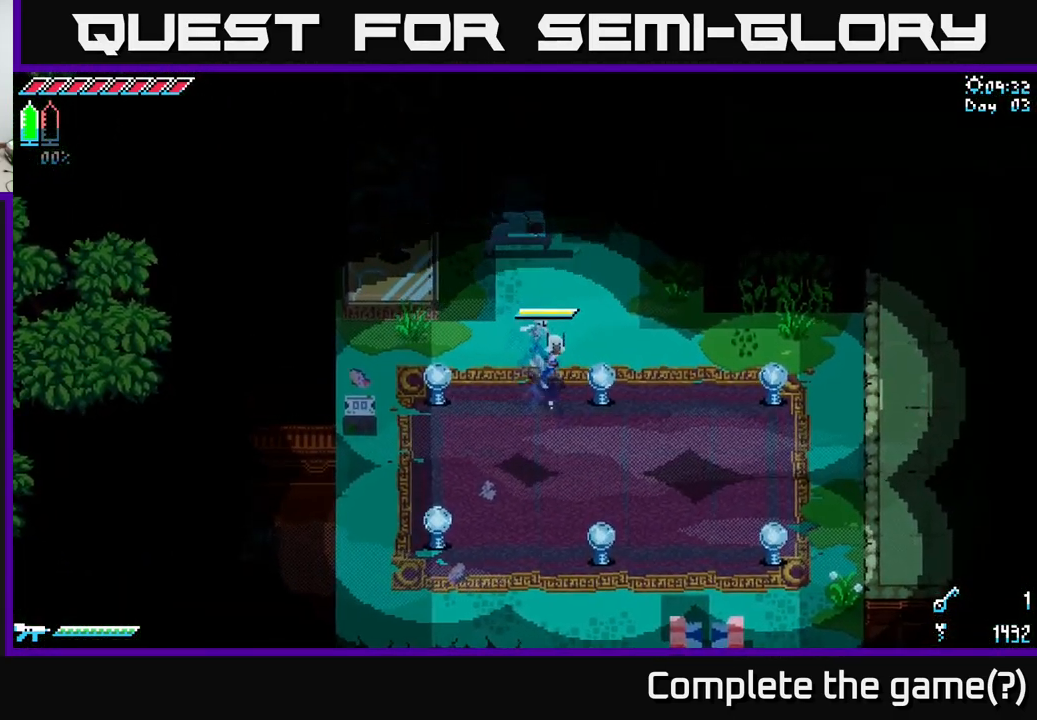
{"buttons": ["X"], "left_stick": "down", "right_stick": "center", "events": [[217, "left_stick", "down"]]}
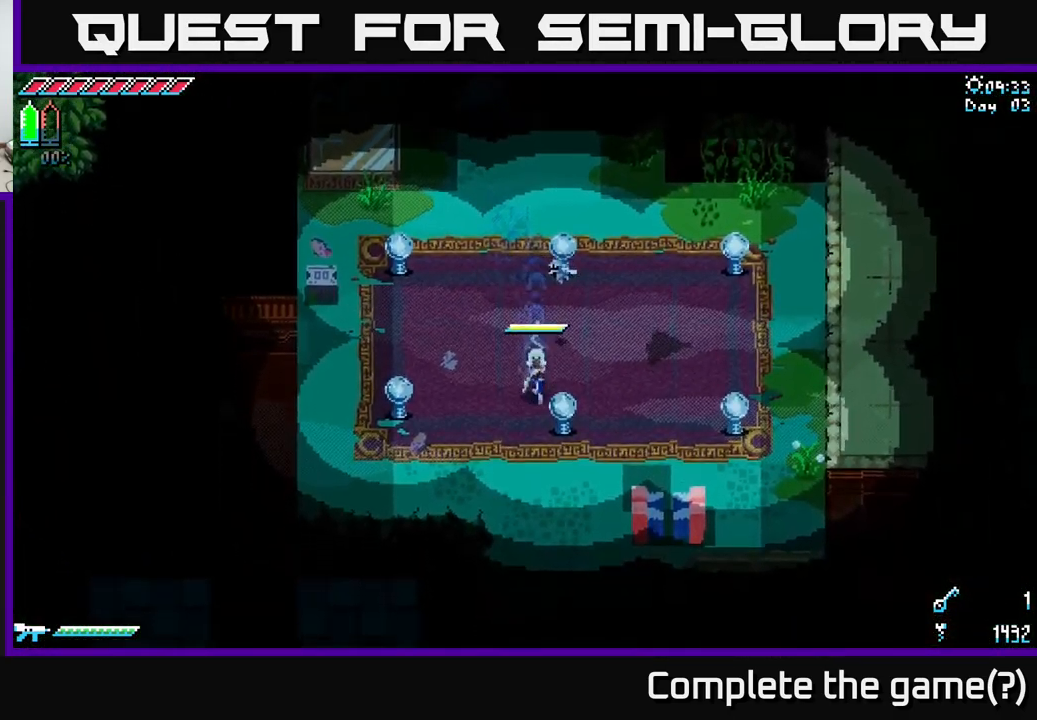
{"buttons": ["X"], "left_stick": "down", "right_stick": "center", "events": [[234, "left_stick", "down-right"], [384, "left_stick", "down"]]}
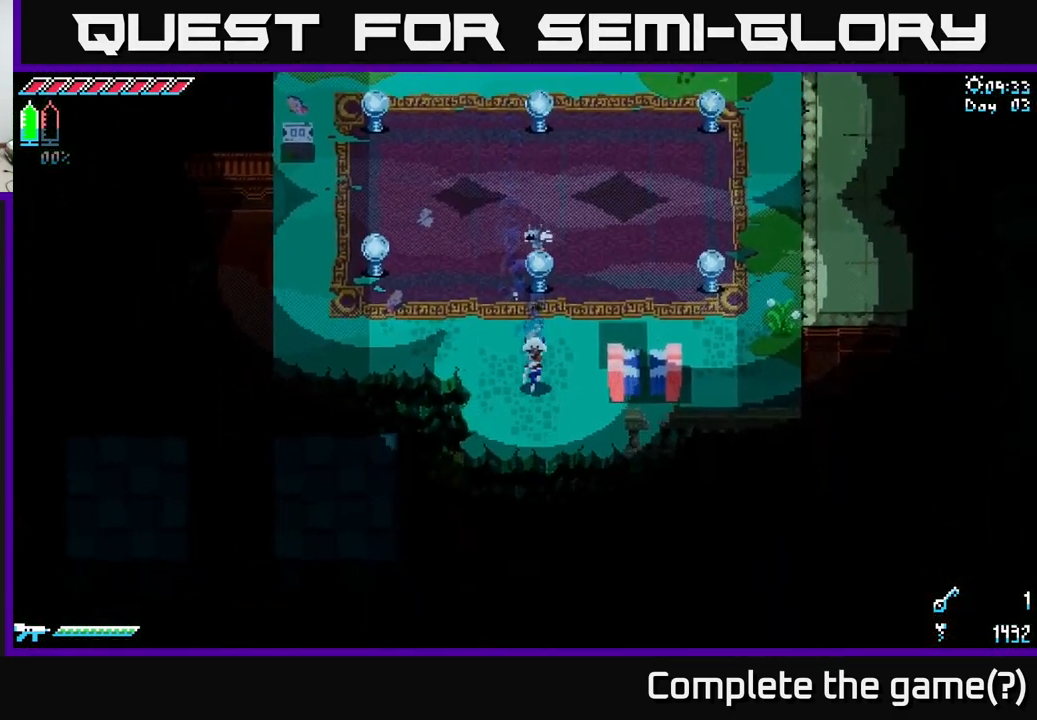
{"buttons": ["X"], "left_stick": "down-left", "right_stick": "center", "events": [[117, "left_stick", "right"], [200, "left_stick", "center"], [267, "left_stick", "left"], [367, "left_stick", "down-left"]]}
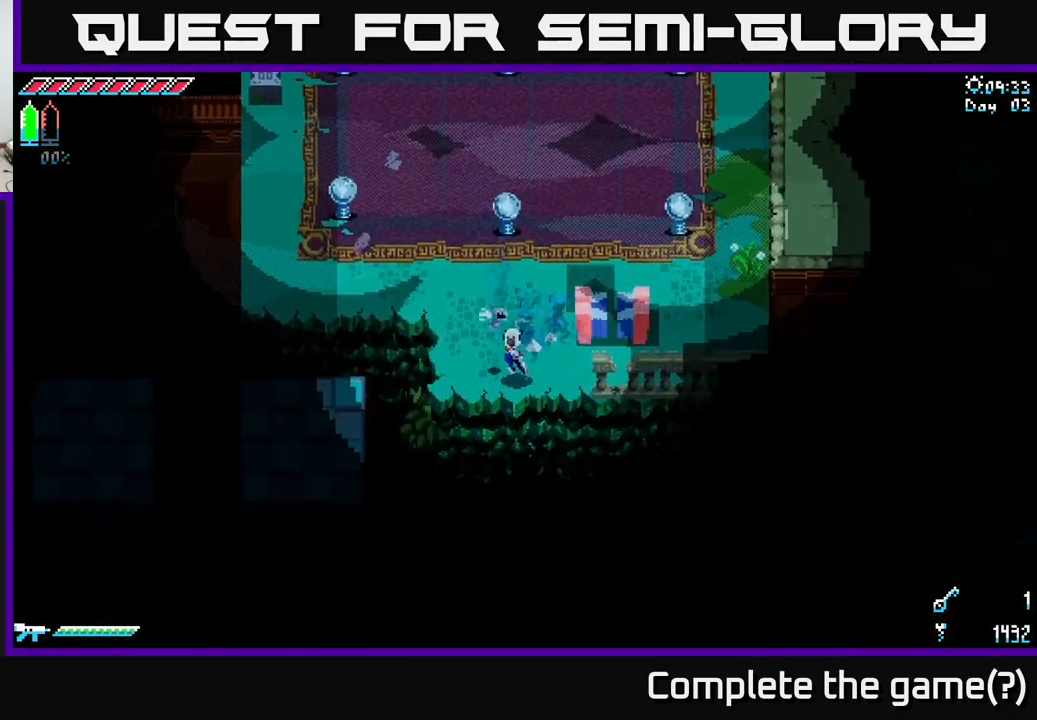
{"buttons": ["X"], "left_stick": "left", "right_stick": "center", "events": [[84, "left_stick", "left"], [117, "A", "down"], [184, "X", "up"], [234, "X", "down"], [401, "A", "up"]]}
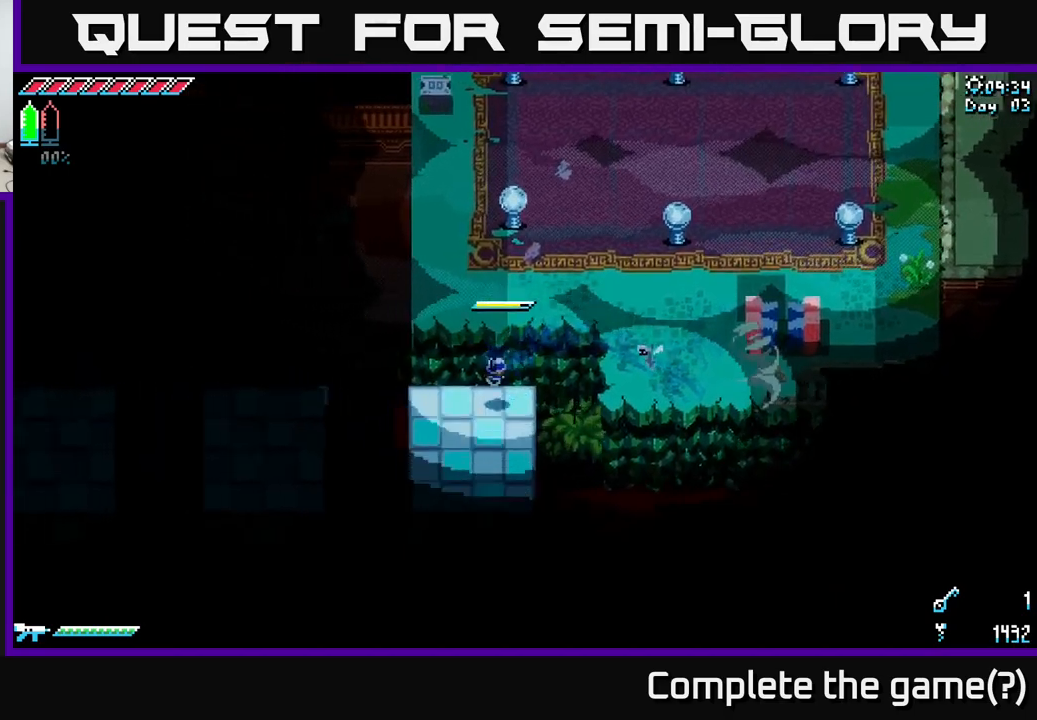
{"buttons": ["X"], "left_stick": "left", "right_stick": "center", "events": [[33, "left_stick", "down"], [50, "X", "up"], [100, "left_stick", "down-right"], [300, "left_stick", "center"], [400, "left_stick", "left"], [467, "X", "down"]]}
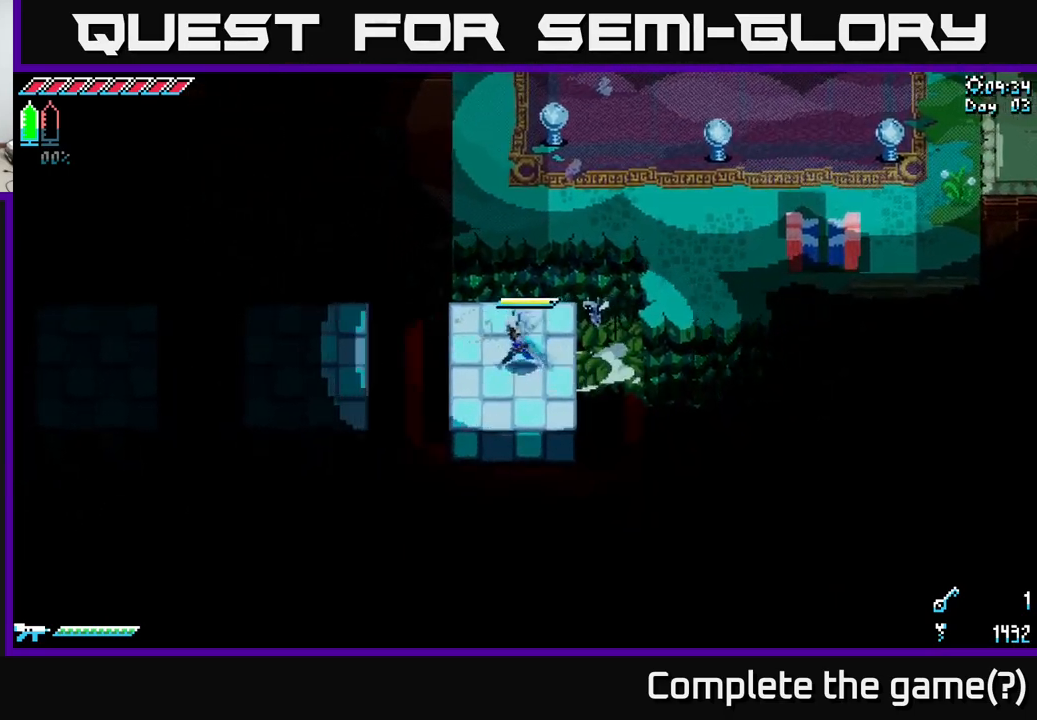
{"buttons": [], "left_stick": "left", "right_stick": "center", "events": [[150, "A", "down"], [283, "A", "up"], [383, "X", "up"]]}
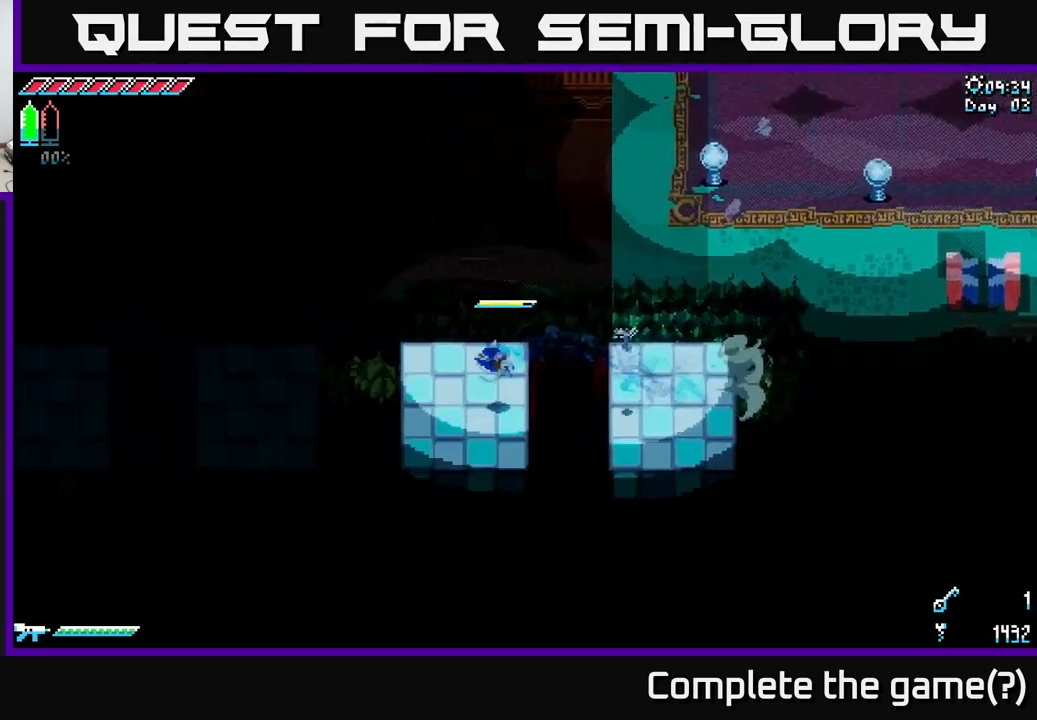
{"buttons": ["X"], "left_stick": "left", "right_stick": "center", "events": [[67, "X", "down"], [217, "A", "down"], [383, "A", "up"]]}
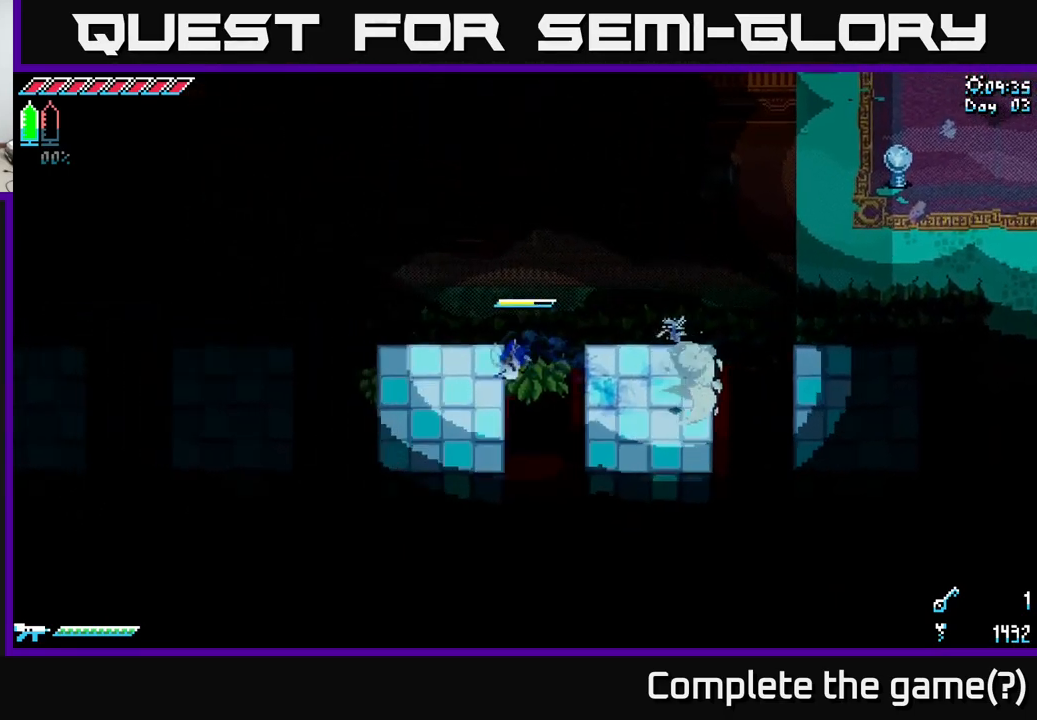
{"buttons": ["A", "X"], "left_stick": "left", "right_stick": "center", "events": [[367, "A", "down"]]}
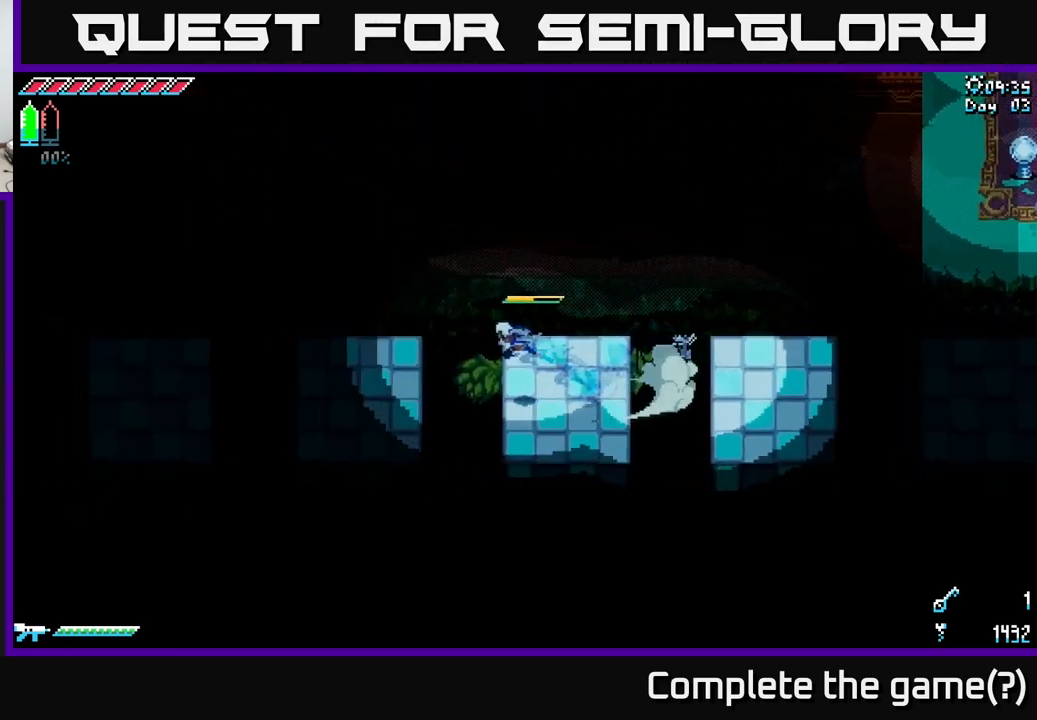
{"buttons": ["X"], "left_stick": "left", "right_stick": "center", "events": [[250, "A", "up"]]}
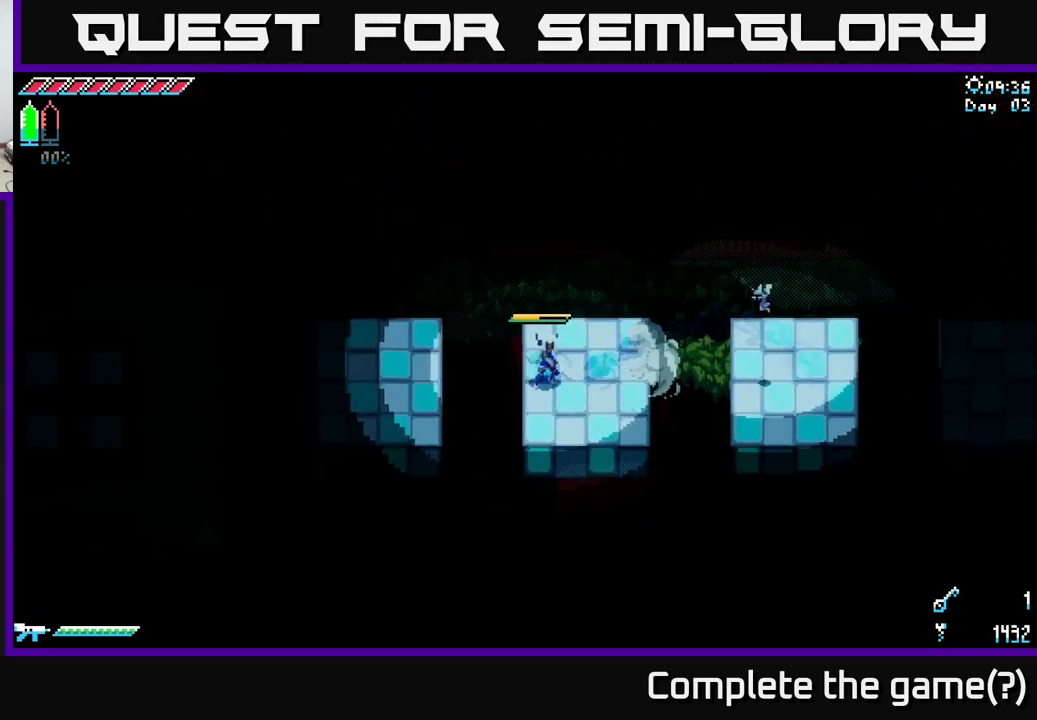
{"buttons": ["X"], "left_stick": "left", "right_stick": "center", "events": [[67, "A", "down"], [250, "A", "up"]]}
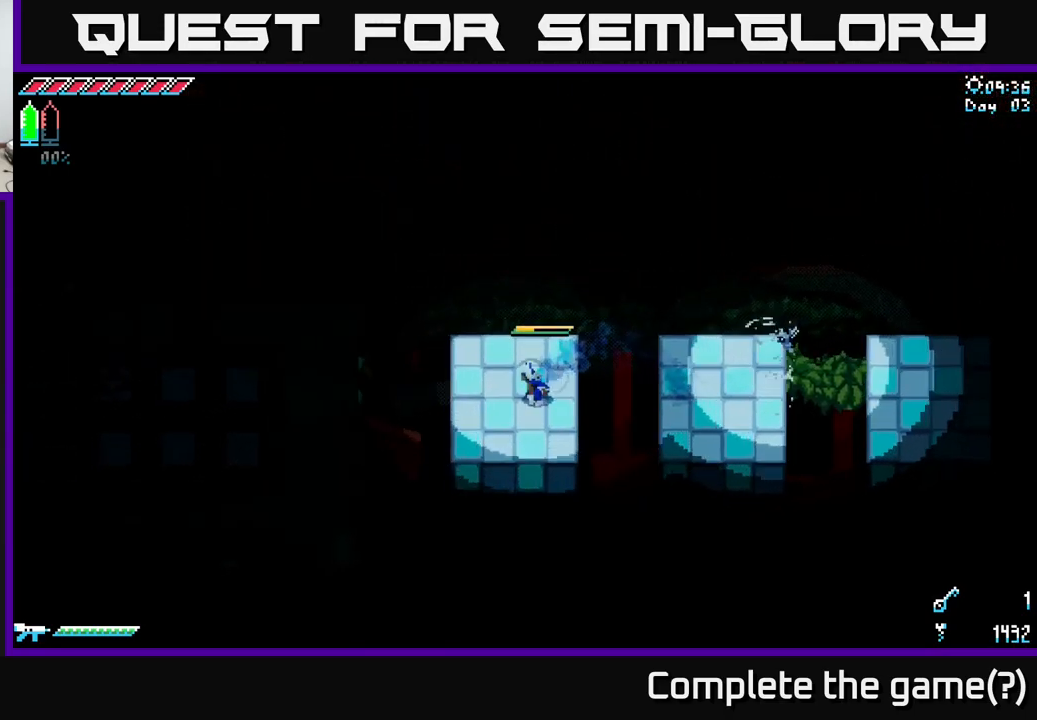
{"buttons": ["A", "X"], "left_stick": "left", "right_stick": "center", "events": [[283, "A", "down"]]}
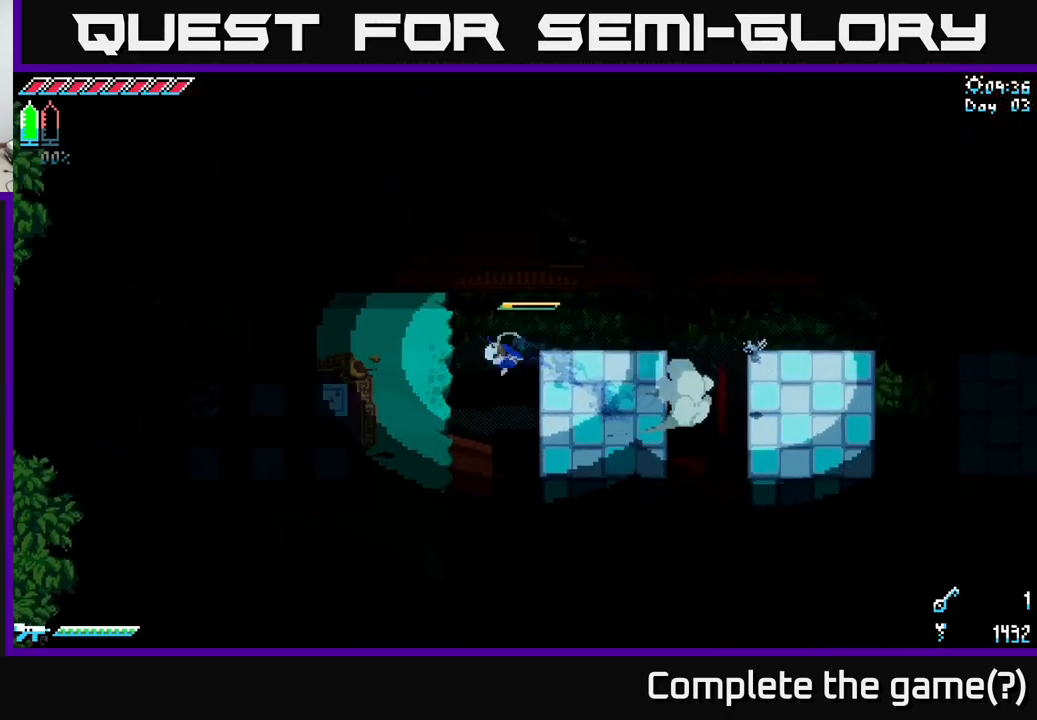
{"buttons": ["X"], "left_stick": "left", "right_stick": "center", "events": [[100, "A", "up"]]}
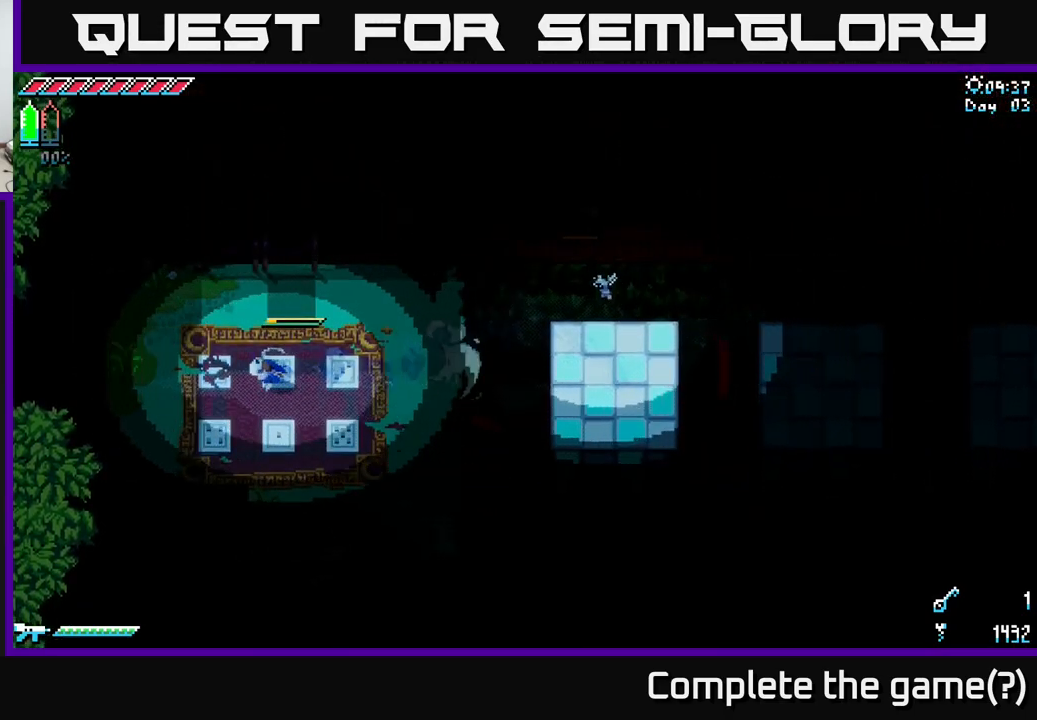
{"buttons": ["X"], "left_stick": "up", "right_stick": "center", "events": [[250, "left_stick", "up-left"], [367, "left_stick", "up"]]}
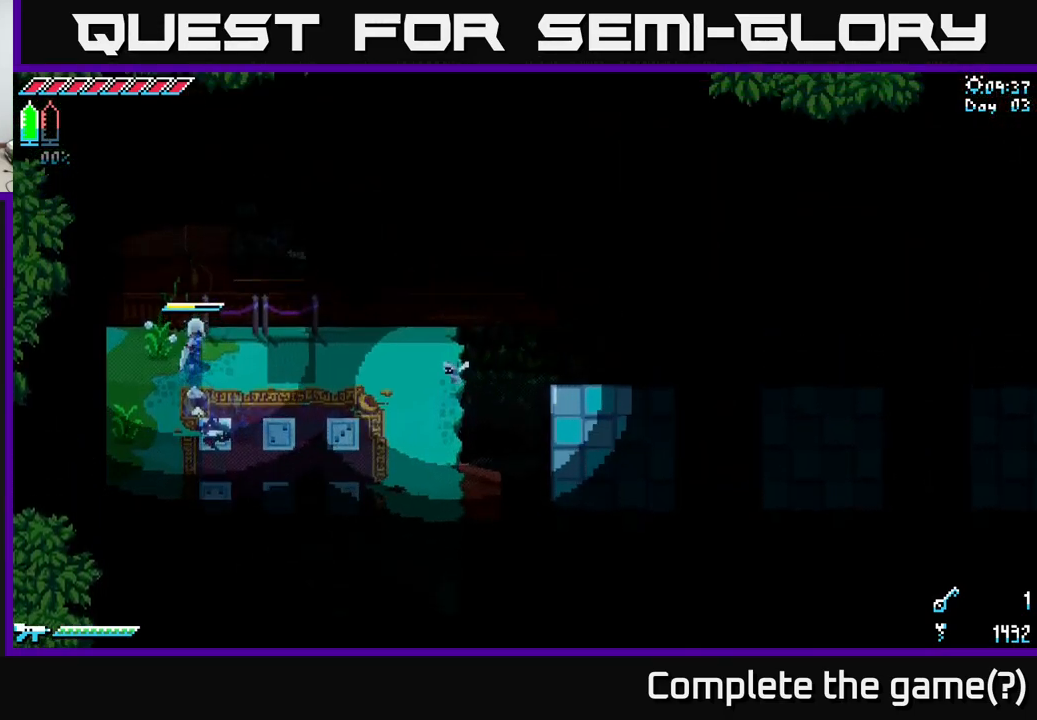
{"buttons": ["X"], "left_stick": "right", "right_stick": "center", "events": [[167, "left_stick", "up-right"], [267, "left_stick", "right"]]}
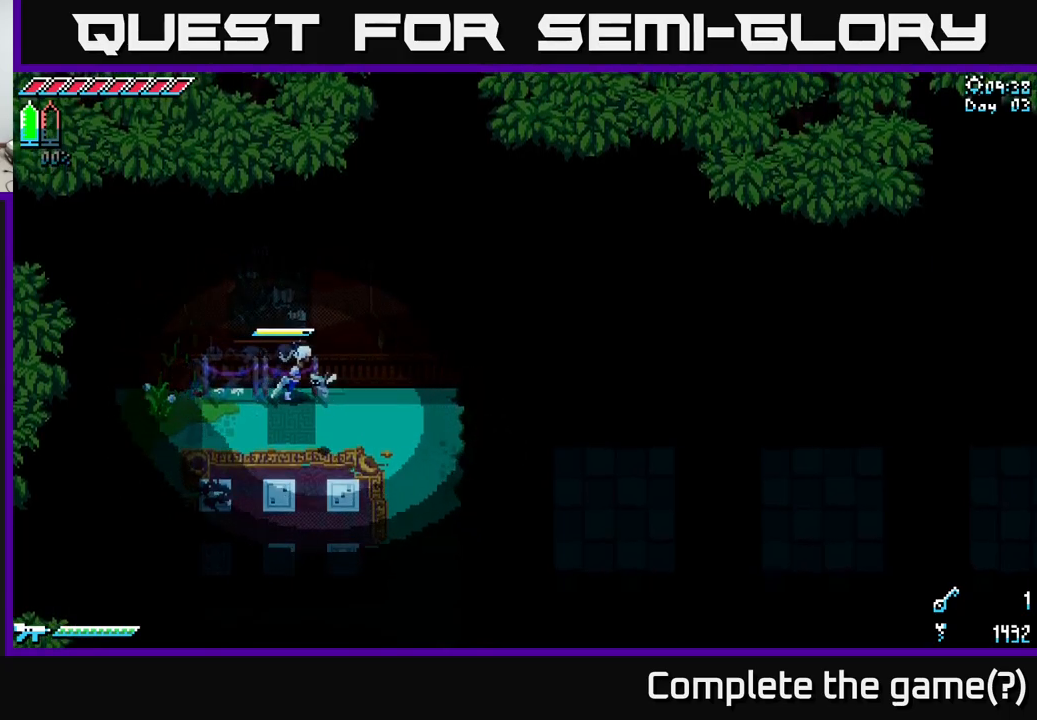
{"buttons": ["X"], "left_stick": "left", "right_stick": "center", "events": [[117, "left_stick", "up-left"], [284, "left_stick", "center"], [434, "left_stick", "left"]]}